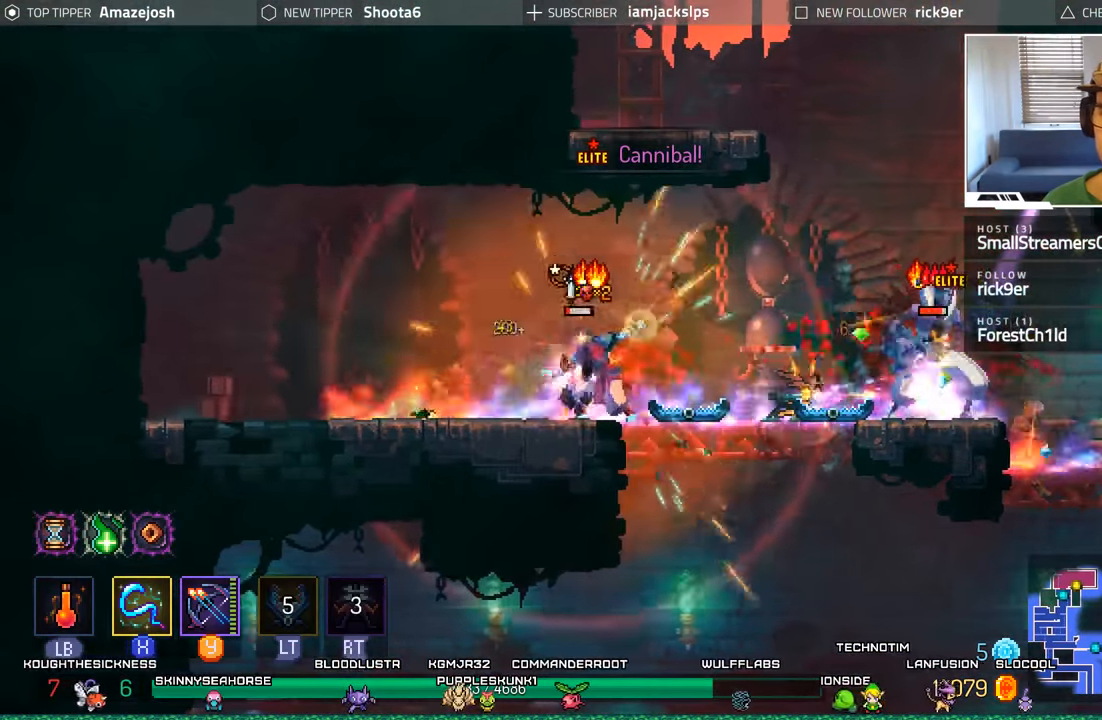
Gameplay with a controller (Xbox layout); each line is a JSON object with the inputs held at the frame after it. "events" lists button and stick changes between this image and that frame as [ms after this image, input, new state], when the widget could be followed in between. Not read: L3 R3.
{"buttons": ["B", "DPAD_LEFT"], "left_stick": "center", "right_stick": "center", "events": [[67, "DPAD_LEFT", "down"], [133, "B", "down"], [333, "B", "up"], [433, "B", "down"]]}
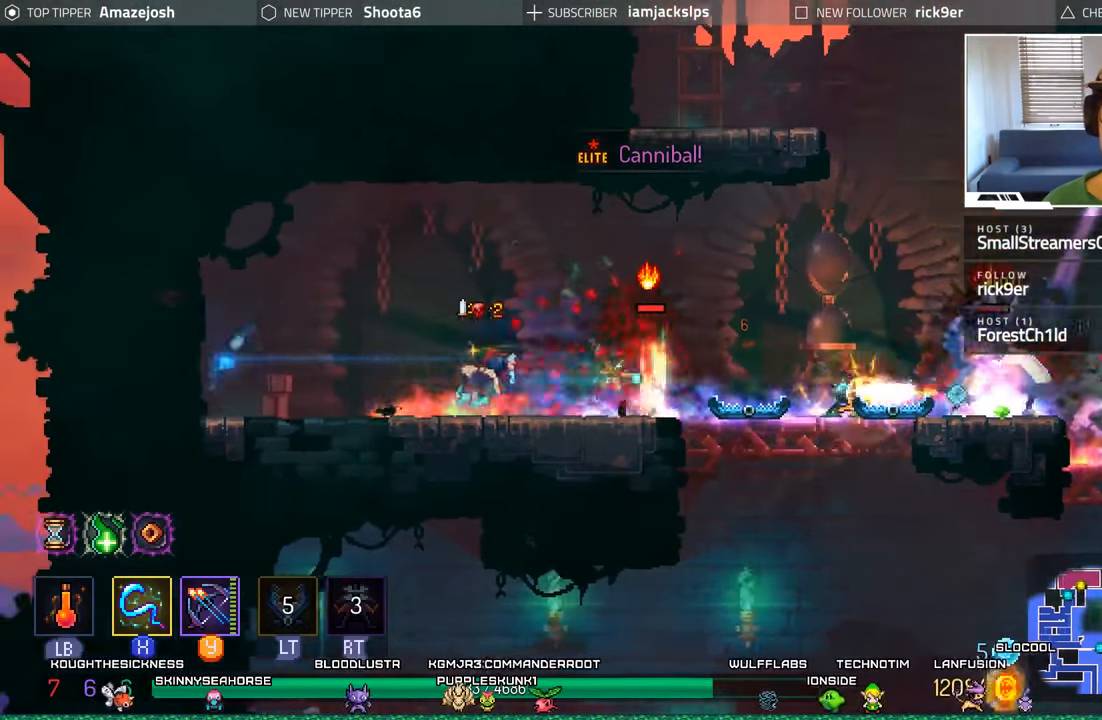
{"buttons": ["X", "DPAD_RIGHT"], "left_stick": "center", "right_stick": "center"}
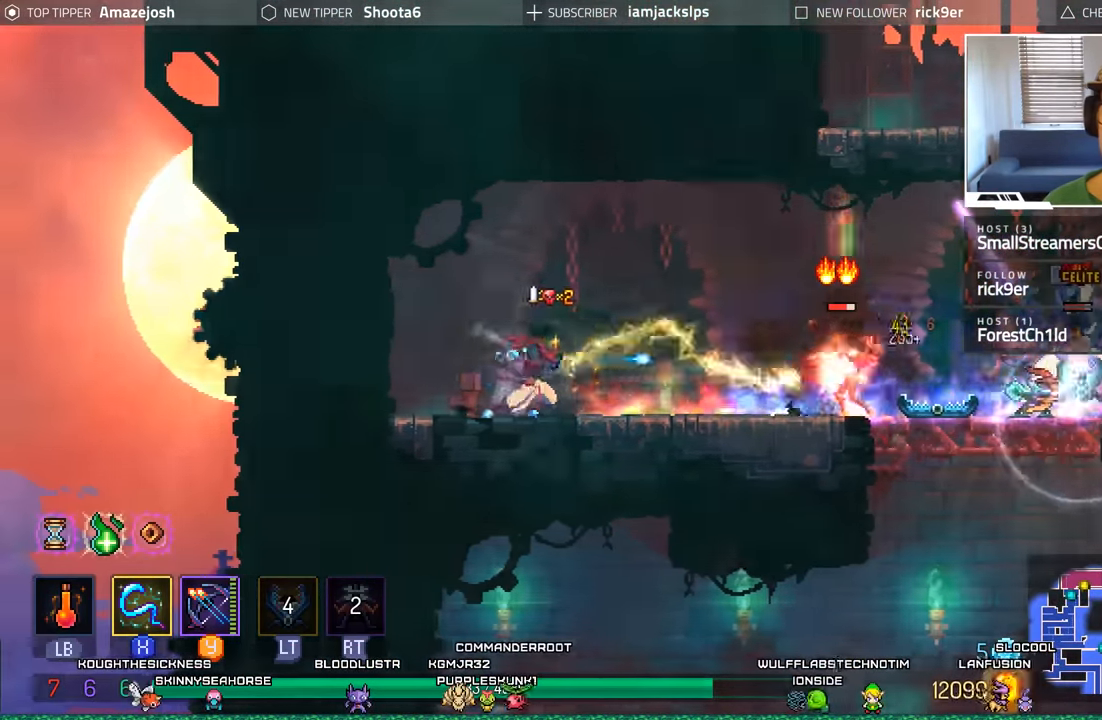
{"buttons": ["DPAD_RIGHT"], "left_stick": "center", "right_stick": "center", "events": [[100, "X", "up"], [183, "X", "down"], [267, "X", "up"], [367, "X", "down"], [433, "X", "up"]]}
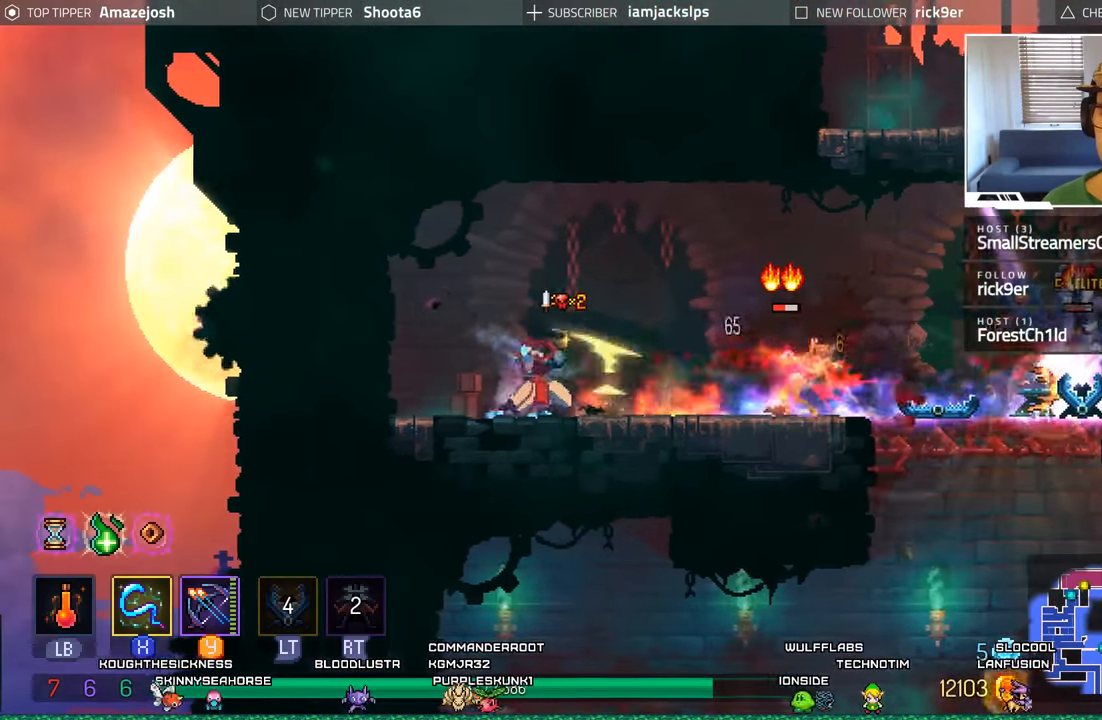
{"buttons": ["X", "L2", "R2", "DPAD_RIGHT"], "left_stick": "center", "right_stick": "center"}
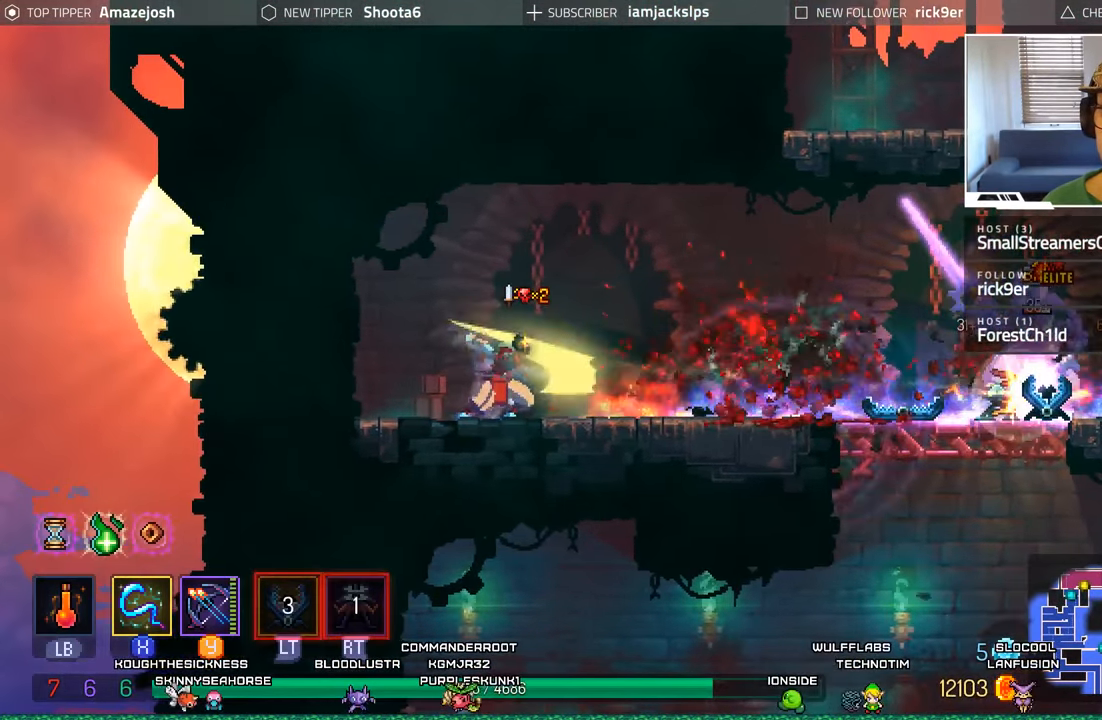
{"buttons": ["Y"], "left_stick": "center", "right_stick": "center", "events": [[33, "X", "up"], [67, "R2", "up"], [83, "L2", "up"], [100, "DPAD_RIGHT", "up"], [184, "R2", "down"], [400, "R2", "up"], [450, "Y", "down"]]}
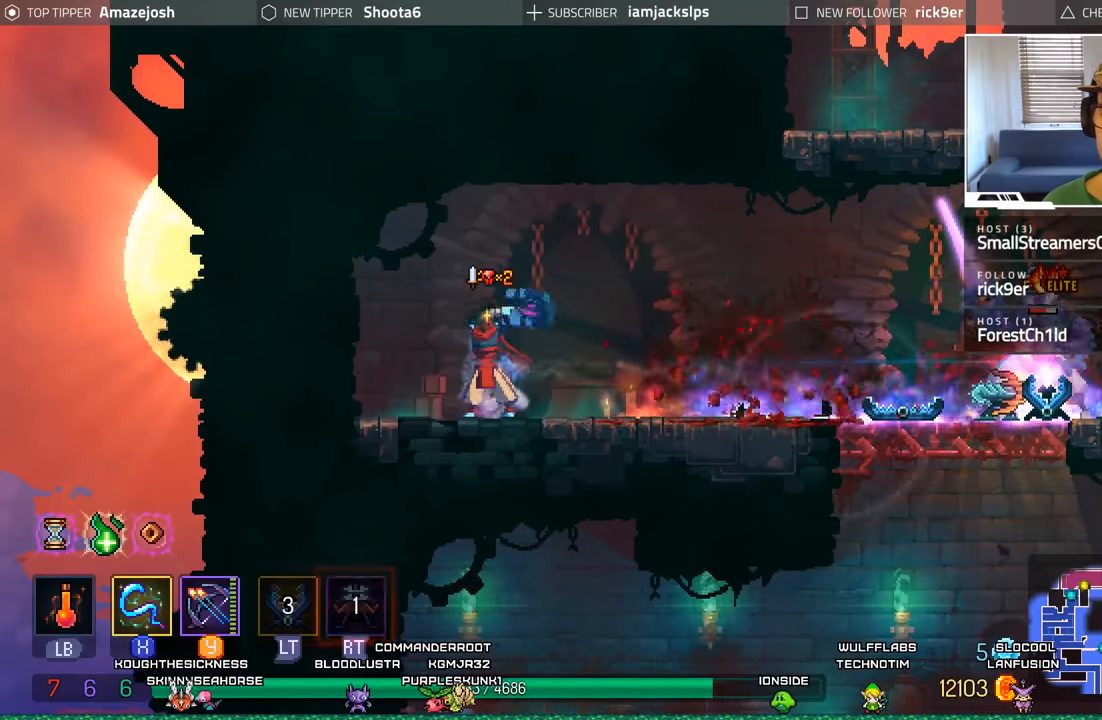
{"buttons": ["DPAD_RIGHT"], "left_stick": "center", "right_stick": "center", "events": [[67, "Y", "up"], [134, "Y", "down"], [250, "Y", "up"], [284, "DPAD_RIGHT", "down"], [384, "Y", "down"], [500, "Y", "up"]]}
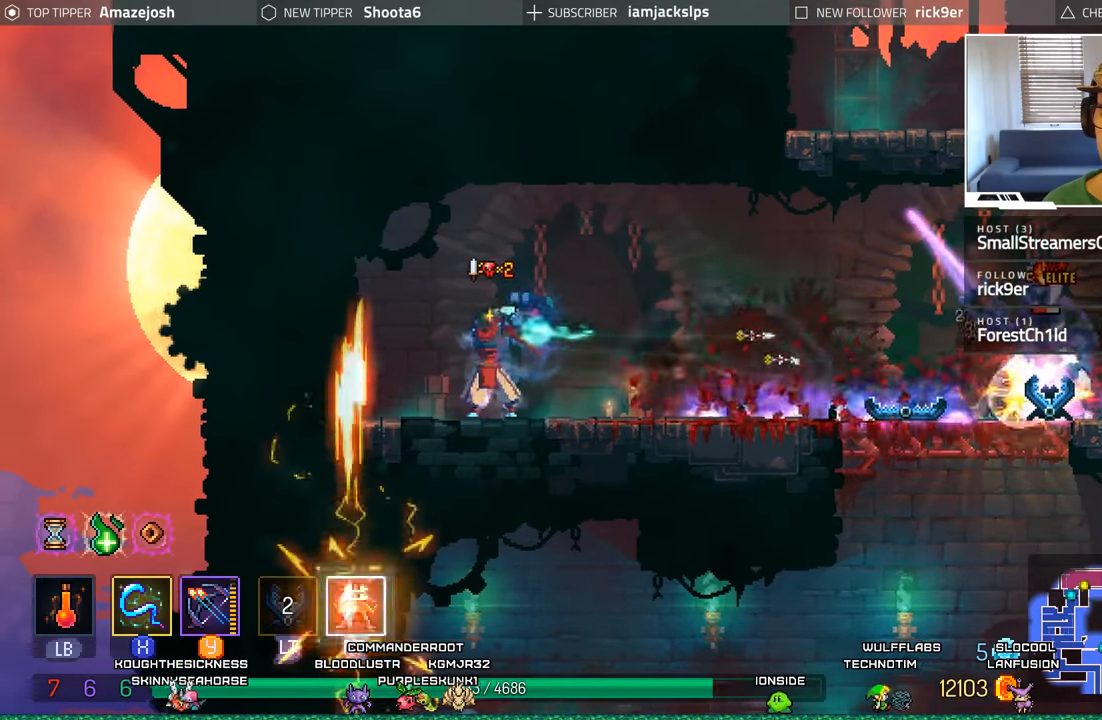
{"buttons": ["Y", "DPAD_RIGHT"], "left_stick": "center", "right_stick": "center", "events": [[100, "Y", "down"], [184, "Y", "up"], [267, "Y", "down"], [367, "Y", "up"], [450, "Y", "down"]]}
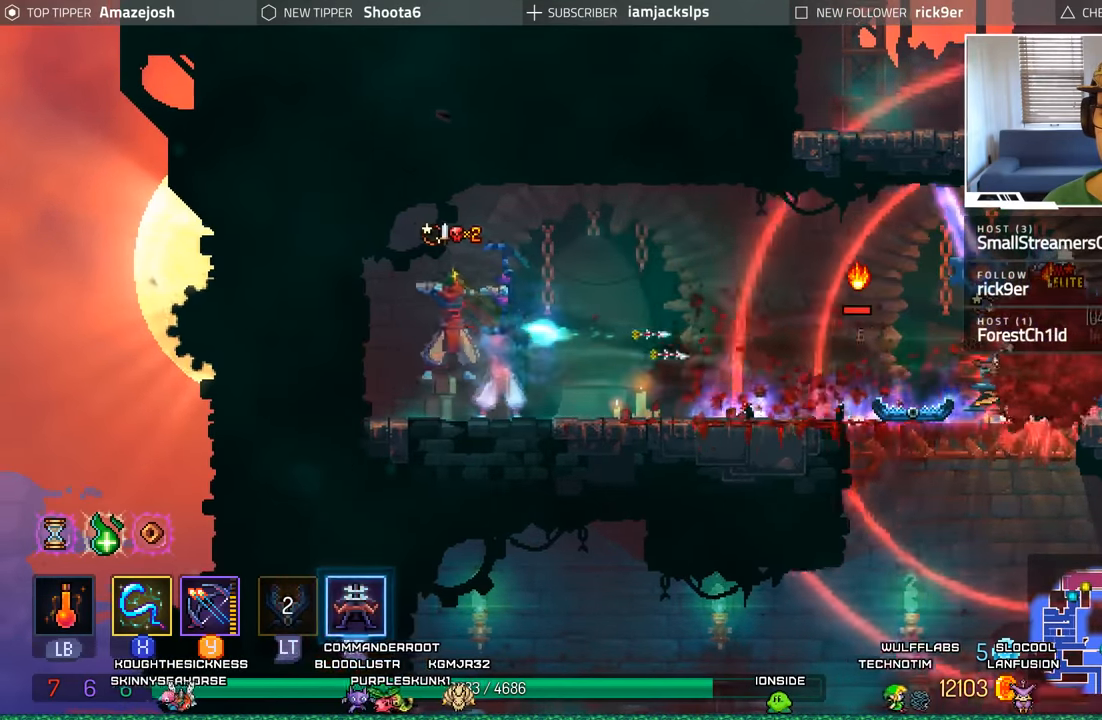
{"buttons": ["Y", "DPAD_RIGHT"], "left_stick": "center", "right_stick": "center", "events": [[34, "Y", "up"], [117, "Y", "down"], [234, "Y", "up"], [300, "Y", "down"], [400, "Y", "up"], [484, "Y", "down"]]}
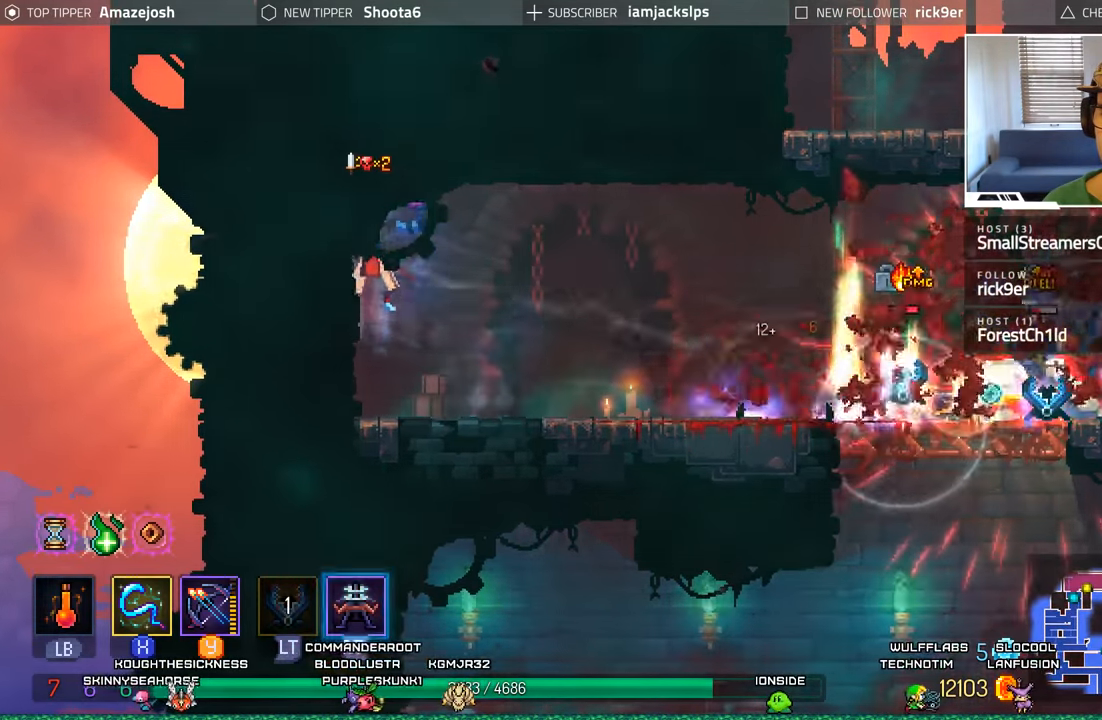
{"buttons": ["X", "DPAD_RIGHT"], "left_stick": "center", "right_stick": "center", "events": [[67, "Y", "up"], [150, "Y", "down"], [250, "Y", "up"], [484, "X", "down"]]}
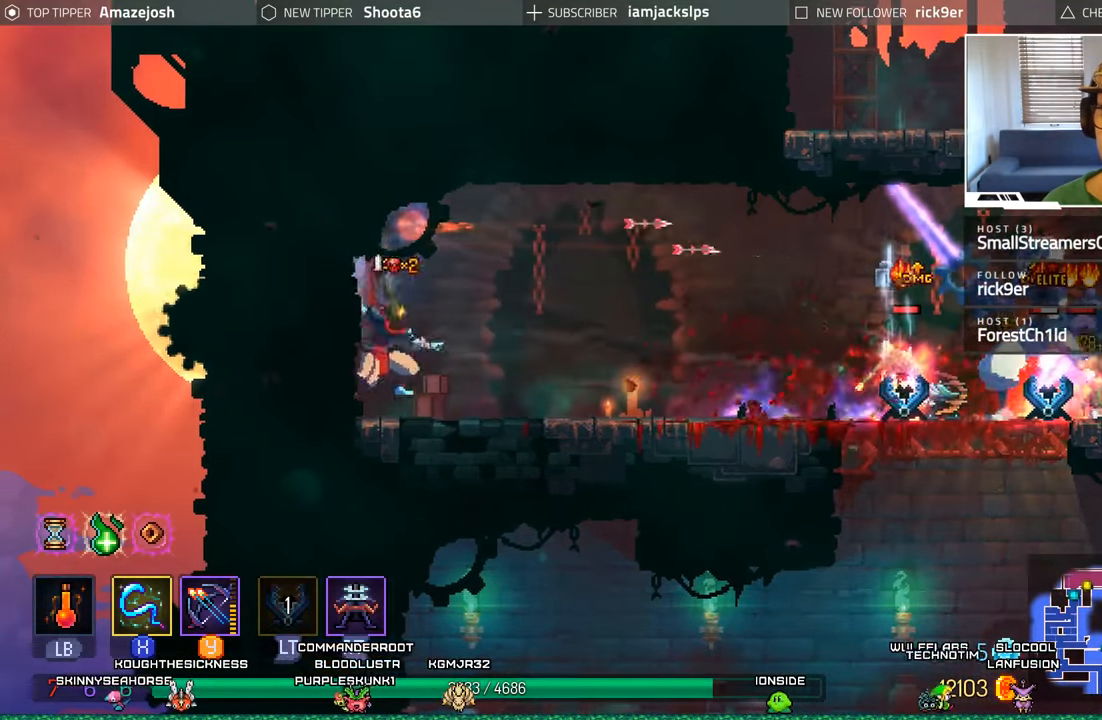
{"buttons": ["DPAD_RIGHT"], "left_stick": "center", "right_stick": "center", "events": [[100, "X", "up"], [167, "X", "down"], [250, "X", "up"], [367, "X", "down"], [450, "X", "up"]]}
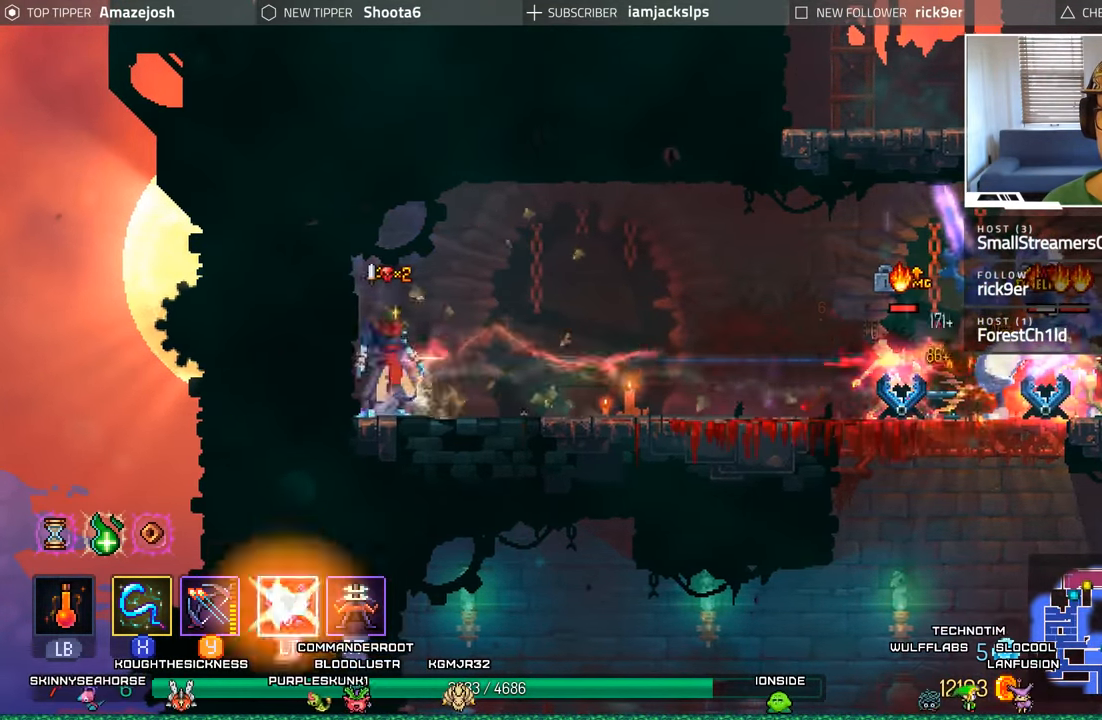
{"buttons": ["X", "L2", "R2", "DPAD_RIGHT"], "left_stick": "center", "right_stick": "center", "events": [[34, "X", "down"], [134, "X", "up"], [200, "X", "down"], [317, "X", "up"], [384, "X", "down"], [434, "L2", "down"], [434, "R2", "down"]]}
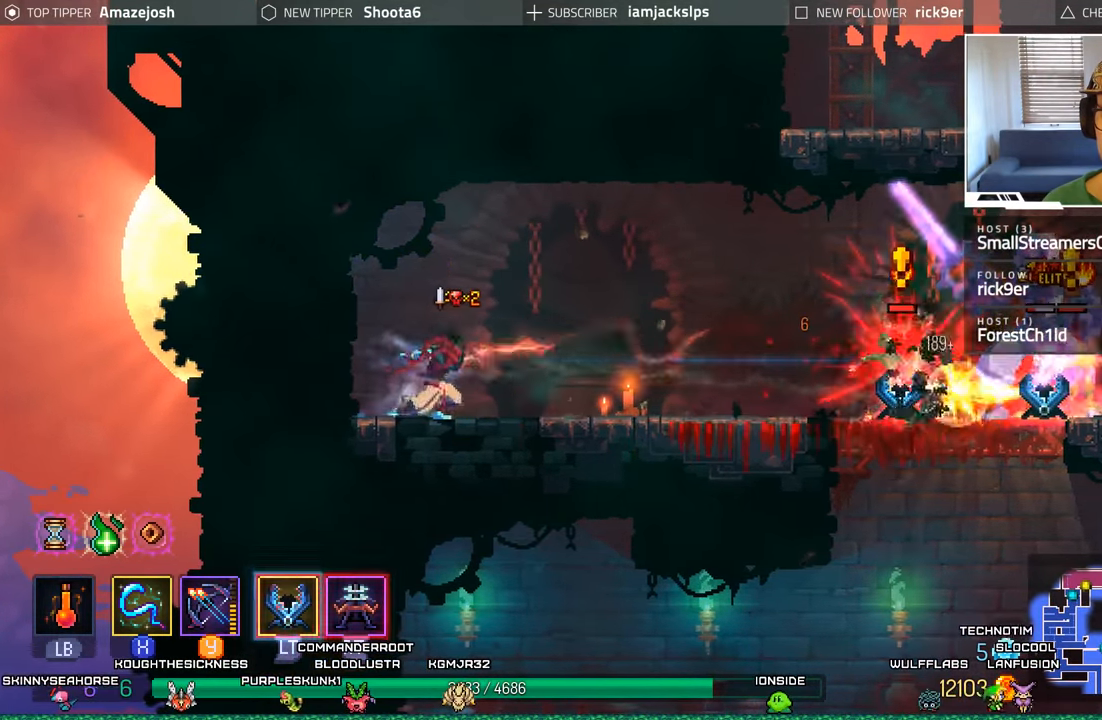
{"buttons": ["X", "R2"], "left_stick": "center", "right_stick": "center", "events": [[67, "R2", "up"], [134, "L2", "up"], [134, "R2", "down"], [184, "L2", "down"], [250, "R2", "up"], [317, "L2", "up"], [317, "R2", "down"], [367, "L2", "down"], [434, "R2", "up"], [467, "DPAD_RIGHT", "up"], [484, "L2", "up"], [484, "R2", "down"]]}
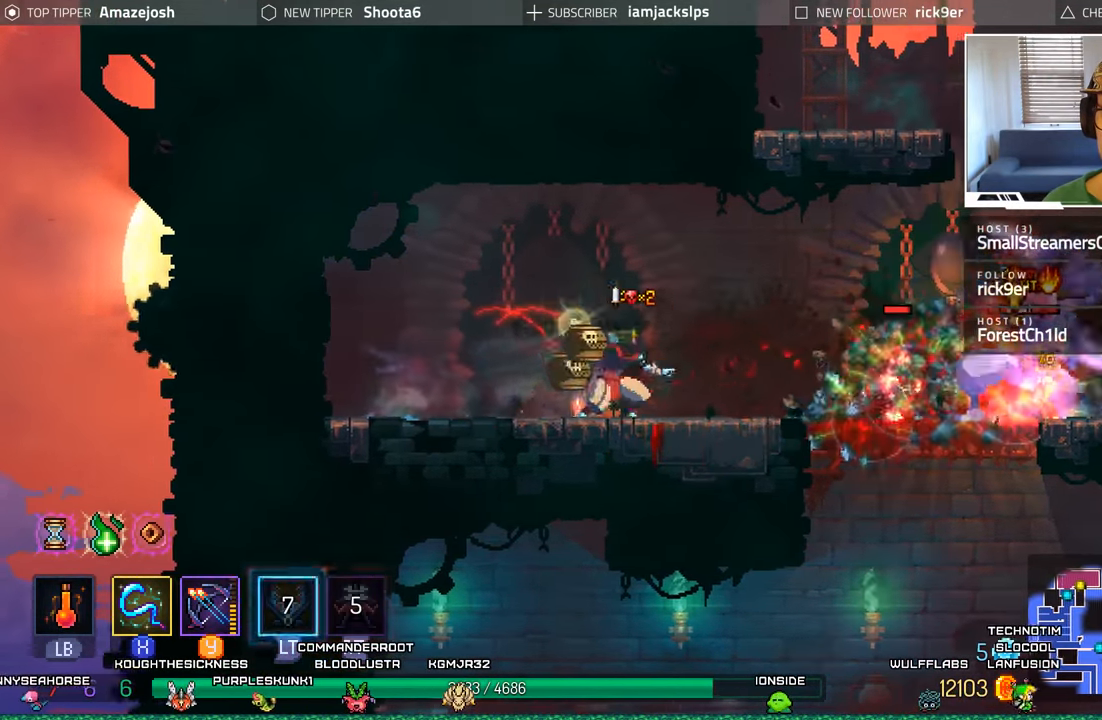
{"buttons": ["DPAD_LEFT"], "left_stick": "center", "right_stick": "center", "events": [[67, "DPAD_LEFT", "down"], [84, "X", "up"], [100, "R2", "up"]]}
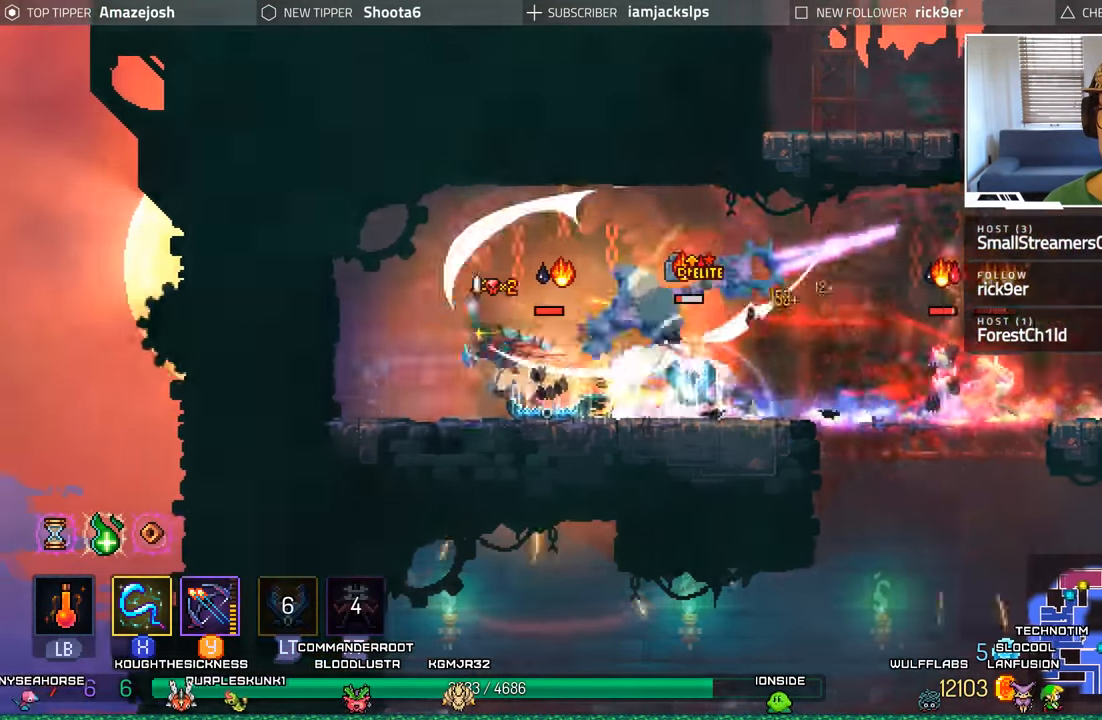
{"buttons": ["DPAD_RIGHT"], "left_stick": "center", "right_stick": "center", "events": [[250, "DPAD_DOWN", "down"], [250, "DPAD_LEFT", "up"], [267, "DPAD_DOWN", "up"], [267, "DPAD_RIGHT", "down"], [267, "X", "down"], [334, "X", "up"], [417, "X", "down"], [500, "X", "up"]]}
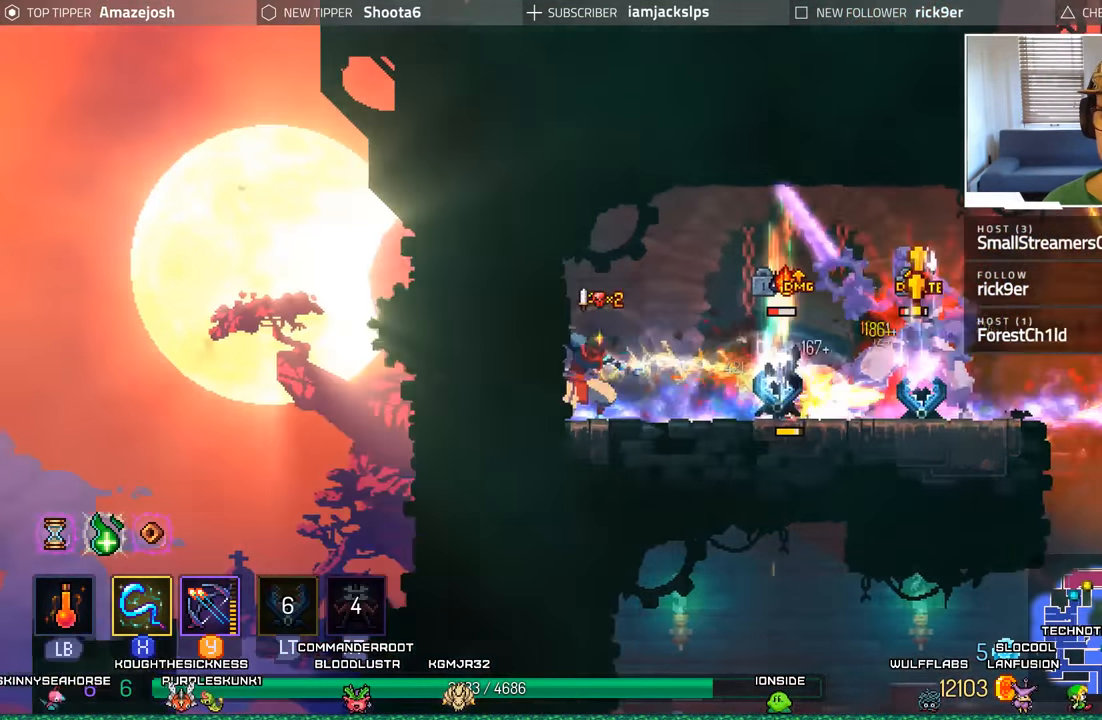
{"buttons": ["X"], "left_stick": "center", "right_stick": "center", "events": [[17, "DPAD_RIGHT", "up"], [84, "X", "down"], [184, "X", "up"], [266, "X", "down"], [350, "X", "up"], [433, "X", "down"]]}
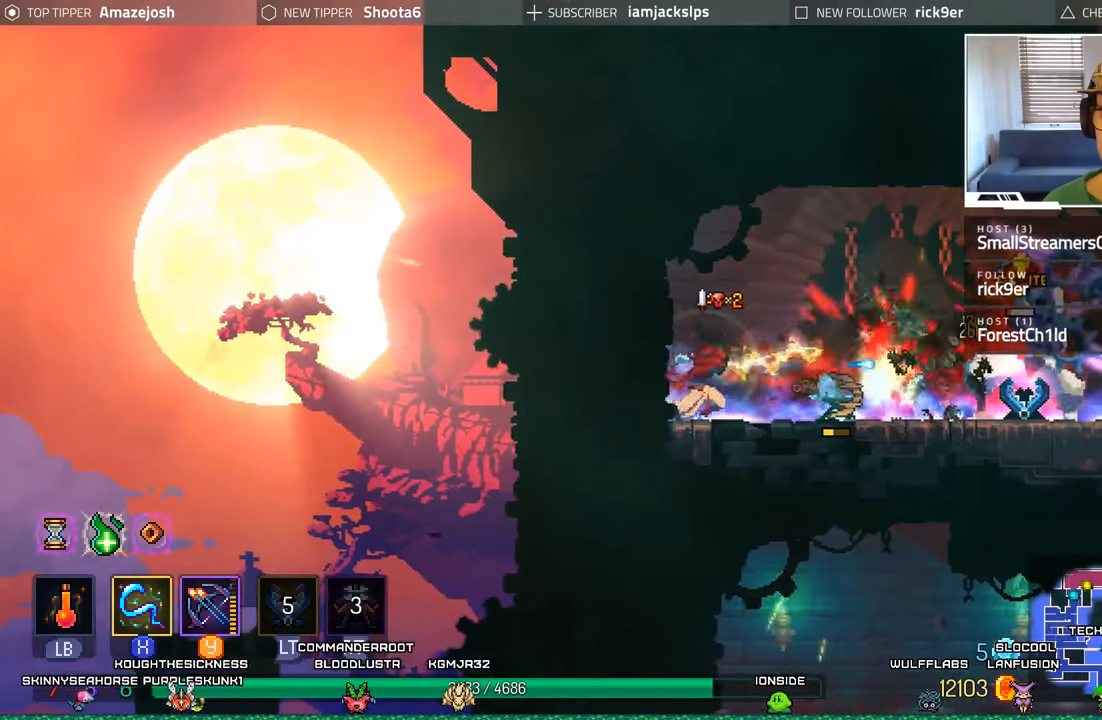
{"buttons": ["X"], "left_stick": "center", "right_stick": "center", "events": [[33, "X", "up"], [100, "X", "down"], [183, "X", "up"], [283, "X", "down"], [366, "X", "up"], [450, "X", "down"]]}
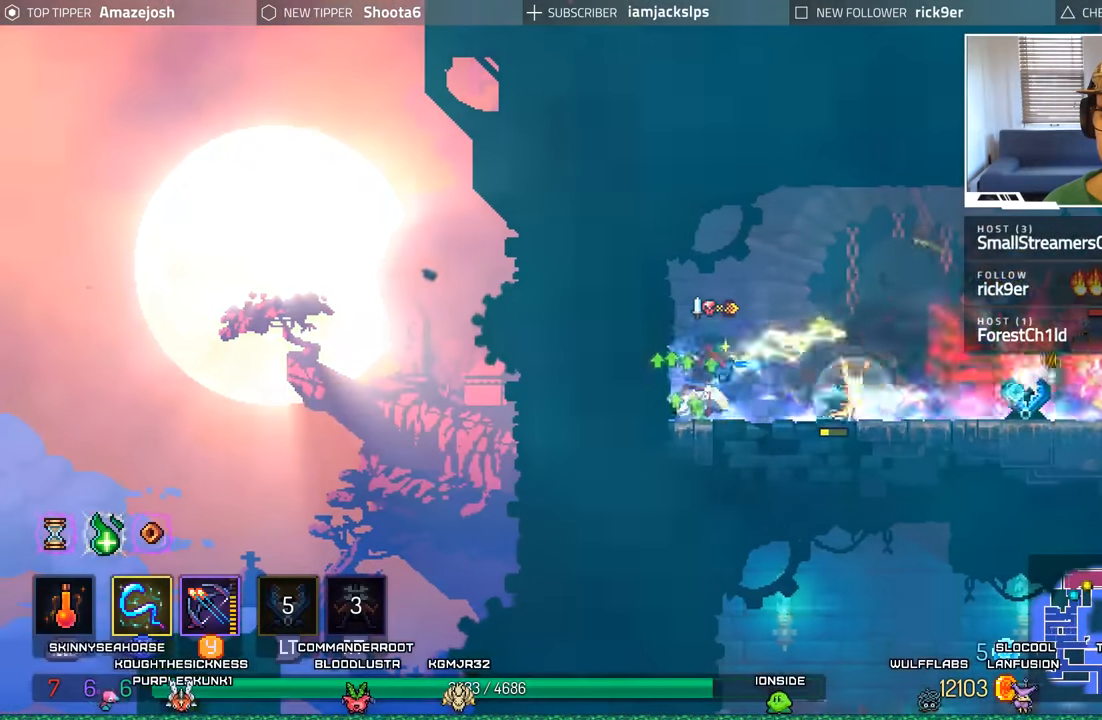
{"buttons": ["X"], "left_stick": "center", "right_stick": "center", "events": [[33, "X", "up"], [133, "X", "down"], [200, "X", "up"], [300, "X", "down"], [366, "X", "up"], [483, "X", "down"]]}
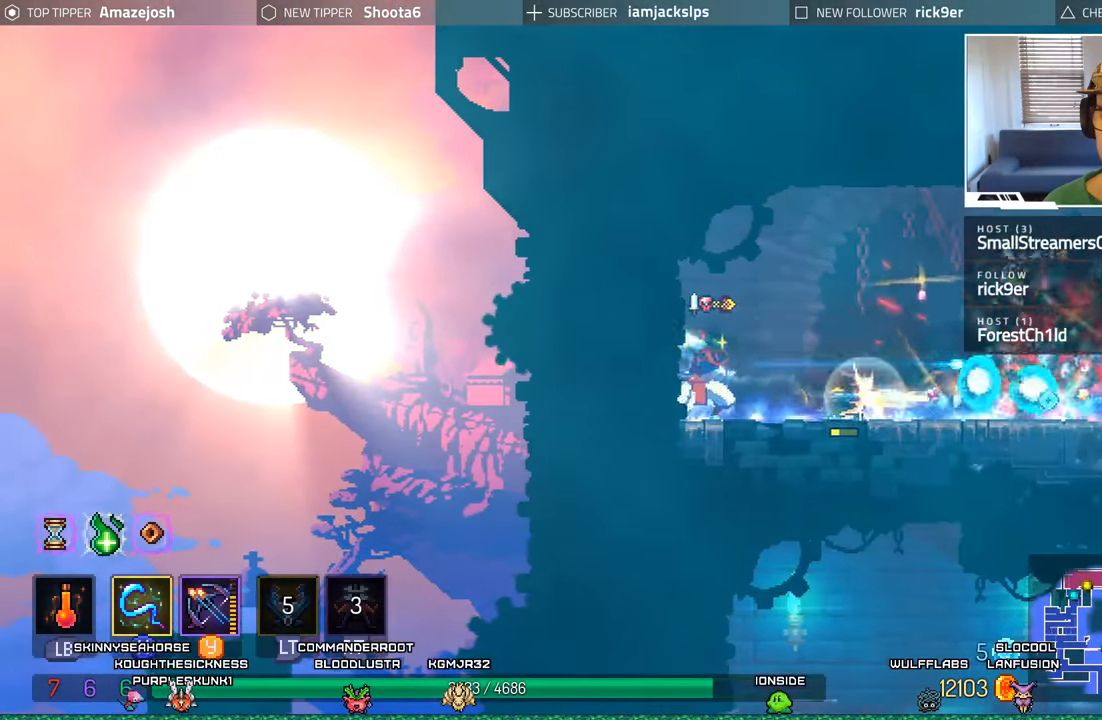
{"buttons": ["X"], "left_stick": "center", "right_stick": "center", "events": [[50, "X", "up"], [150, "X", "down"], [216, "X", "up"], [316, "X", "down"], [383, "X", "up"], [500, "X", "down"]]}
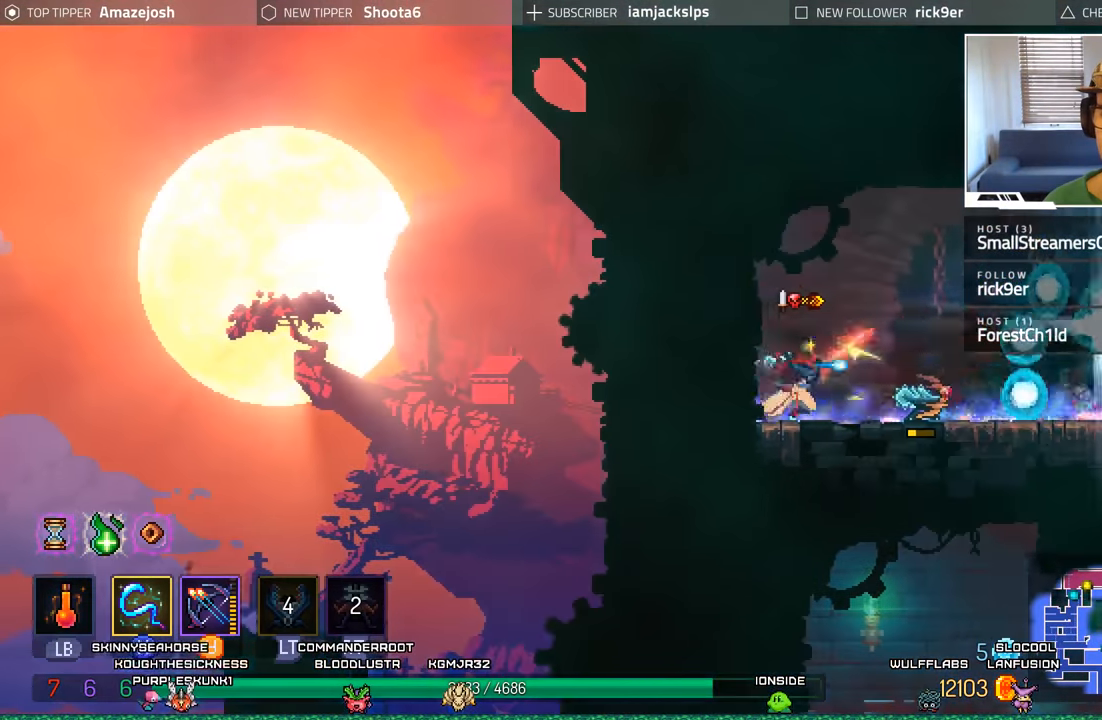
{"buttons": ["DPAD_RIGHT"], "left_stick": "center", "right_stick": "center", "events": [[100, "X", "up"], [183, "X", "down"], [266, "X", "up"], [366, "DPAD_RIGHT", "down"]]}
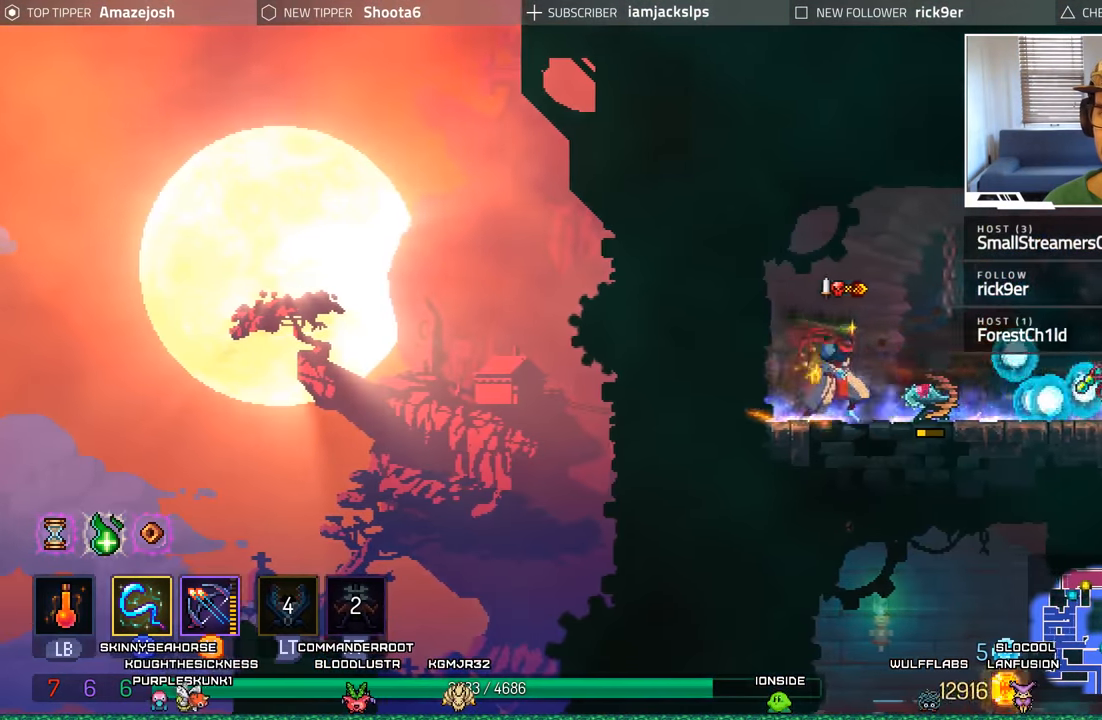
{"buttons": ["DPAD_RIGHT"], "left_stick": "center", "right_stick": "center", "events": []}
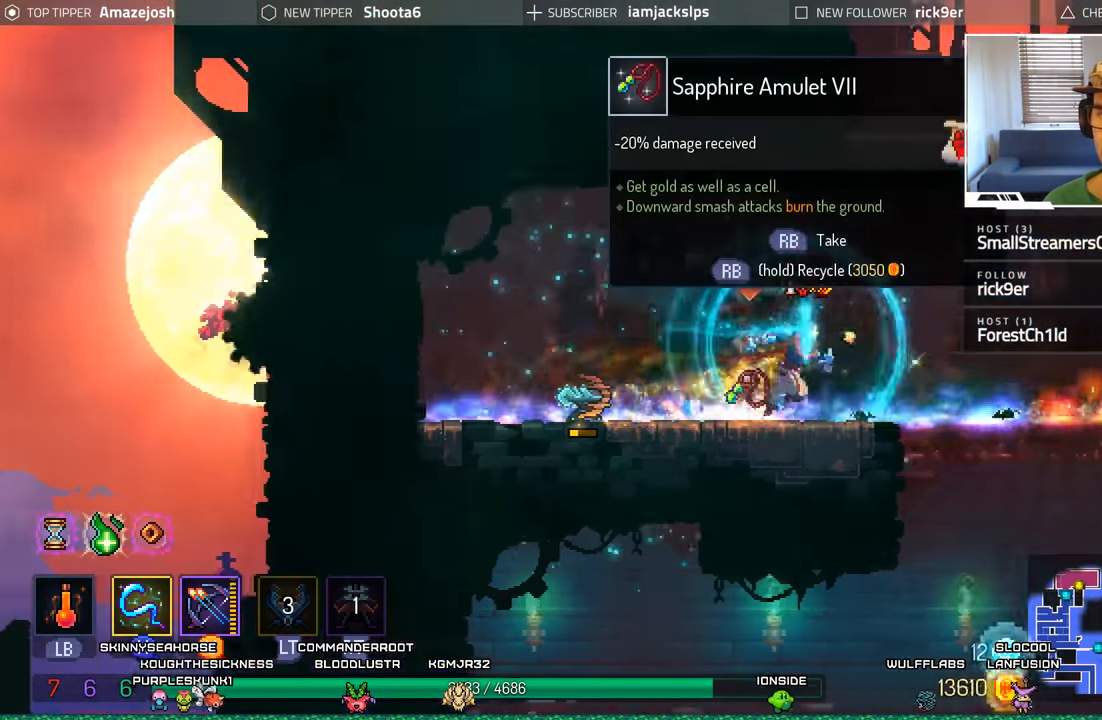
{"buttons": [], "left_stick": "center", "right_stick": "center", "events": [[166, "DPAD_LEFT", "down"], [166, "DPAD_RIGHT", "up"], [483, "DPAD_LEFT", "up"]]}
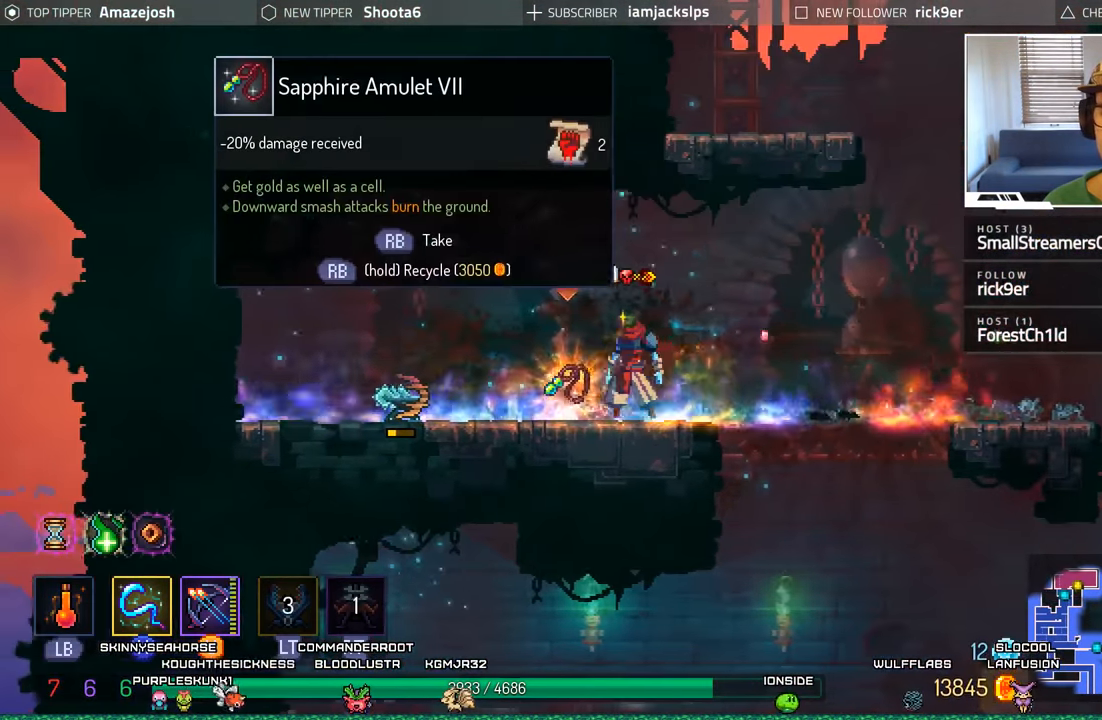
{"buttons": [], "left_stick": "center", "right_stick": "center", "events": [[50, "R1", "down"], [150, "R1", "up"]]}
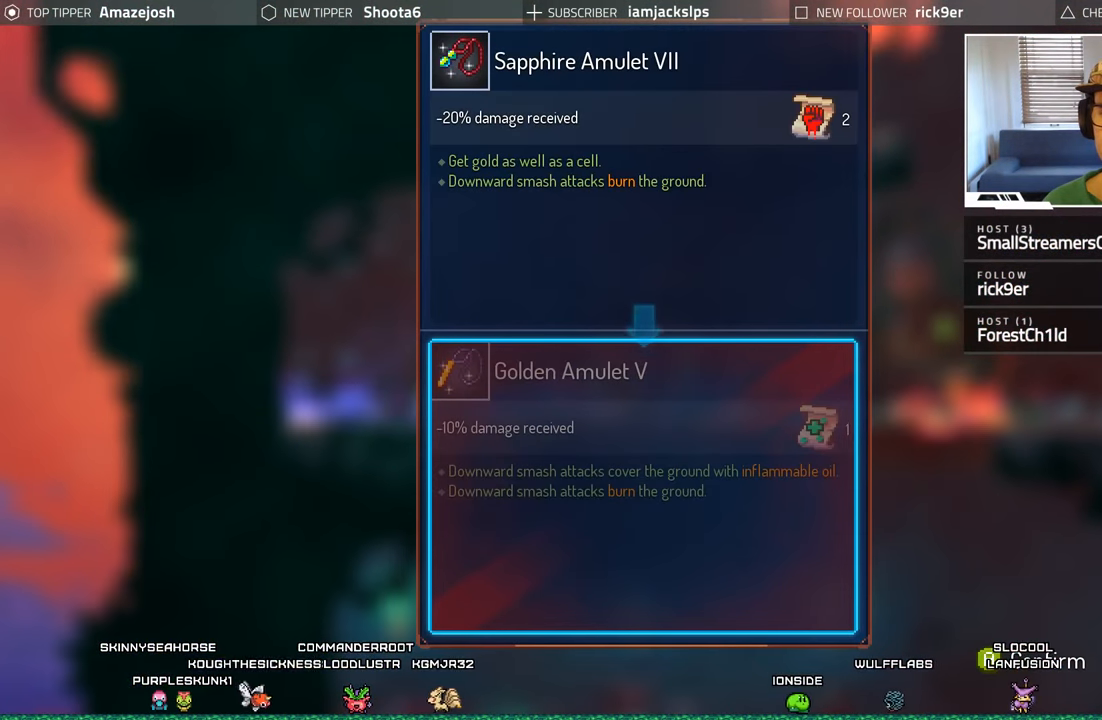
{"buttons": [], "left_stick": "center", "right_stick": "center", "events": [[266, "DPAD_DOWN", "down"], [383, "DPAD_DOWN", "up"]]}
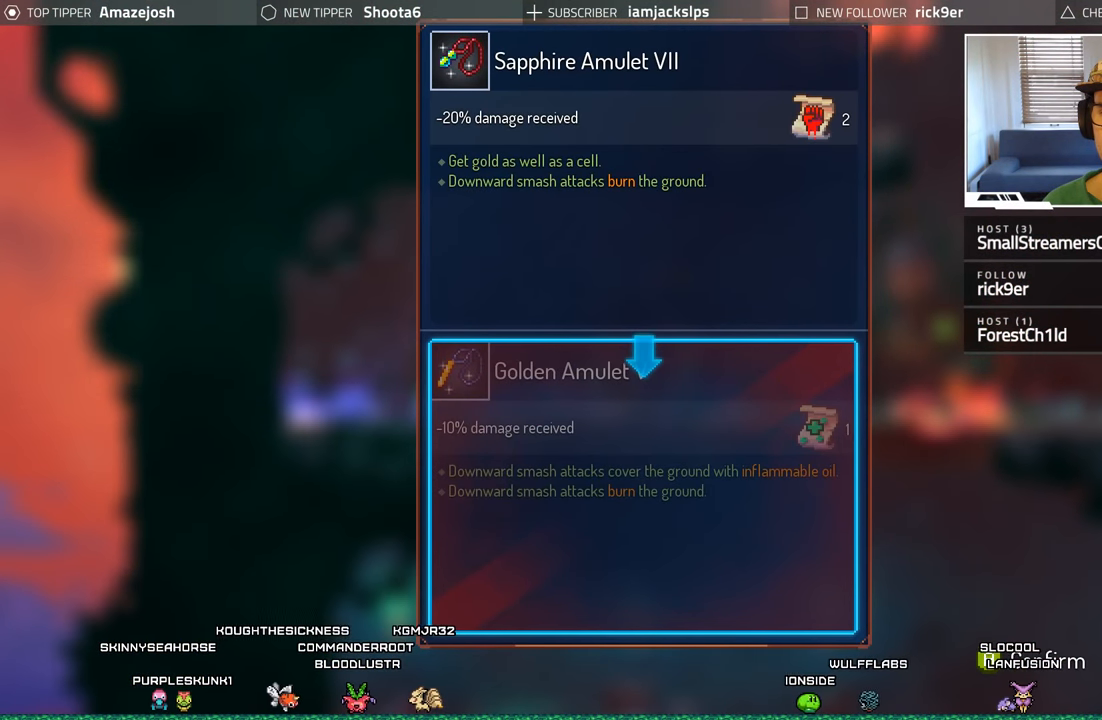
{"buttons": [], "left_stick": "center", "right_stick": "center", "events": [[333, "A", "down"], [450, "A", "up"]]}
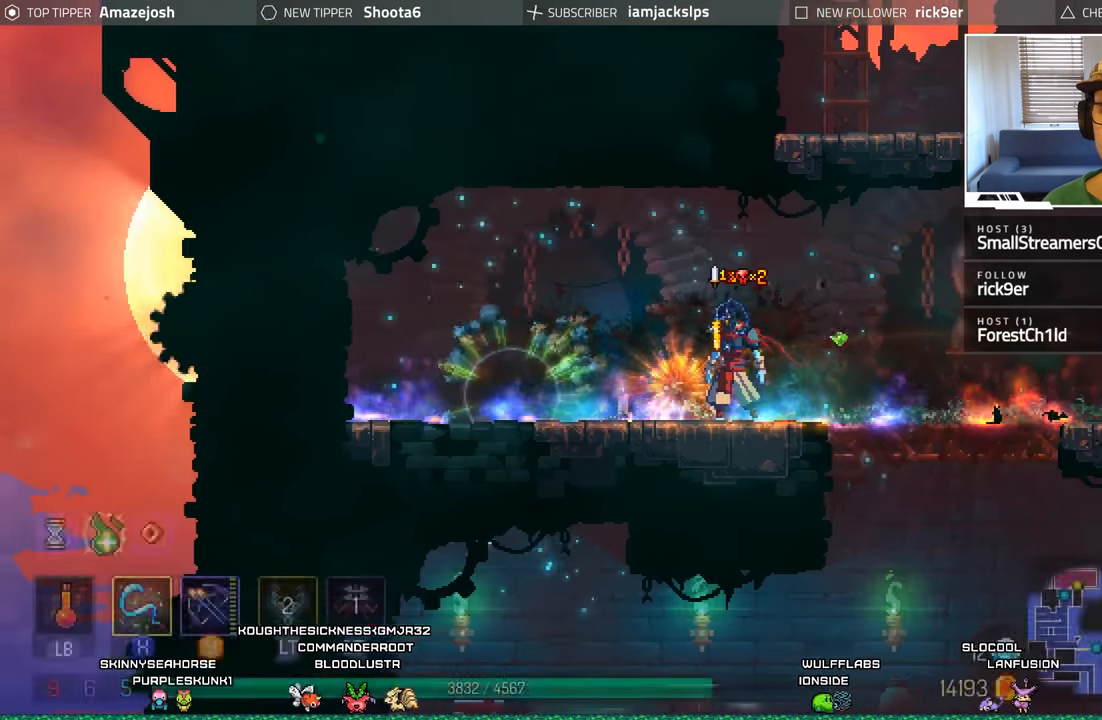
{"buttons": ["DPAD_RIGHT"], "left_stick": "center", "right_stick": "center", "events": [[133, "DPAD_RIGHT", "down"]]}
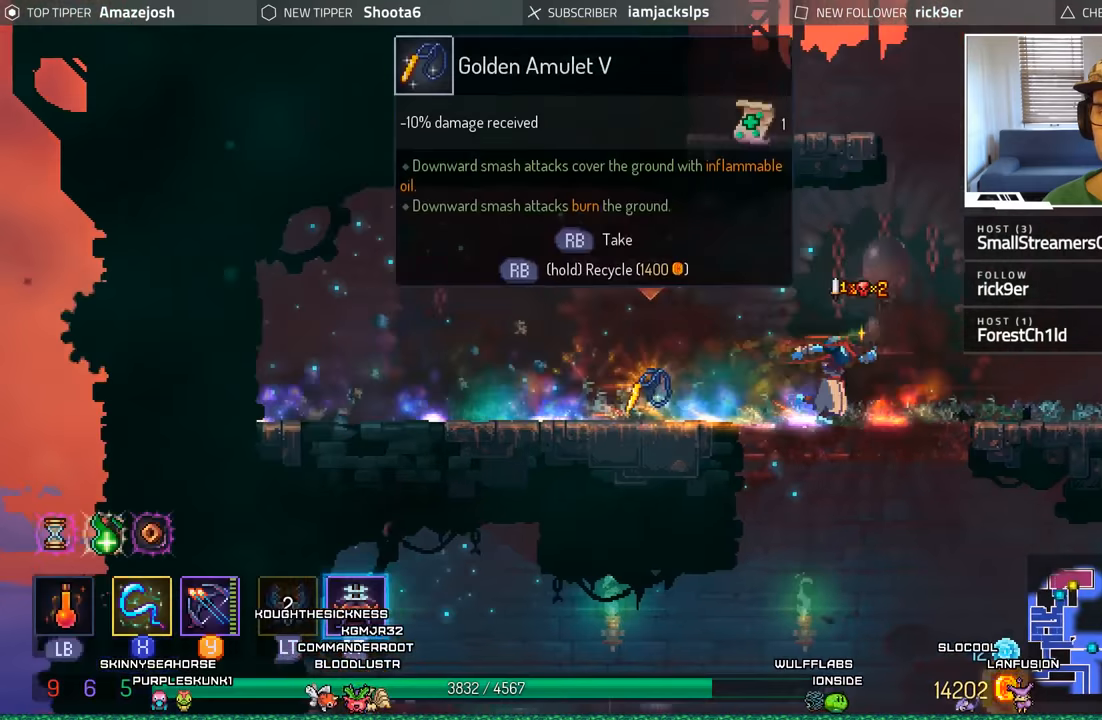
{"buttons": [], "left_stick": "center", "right_stick": "center", "events": [[217, "DPAD_RIGHT", "up"], [250, "A", "down"], [400, "A", "up"]]}
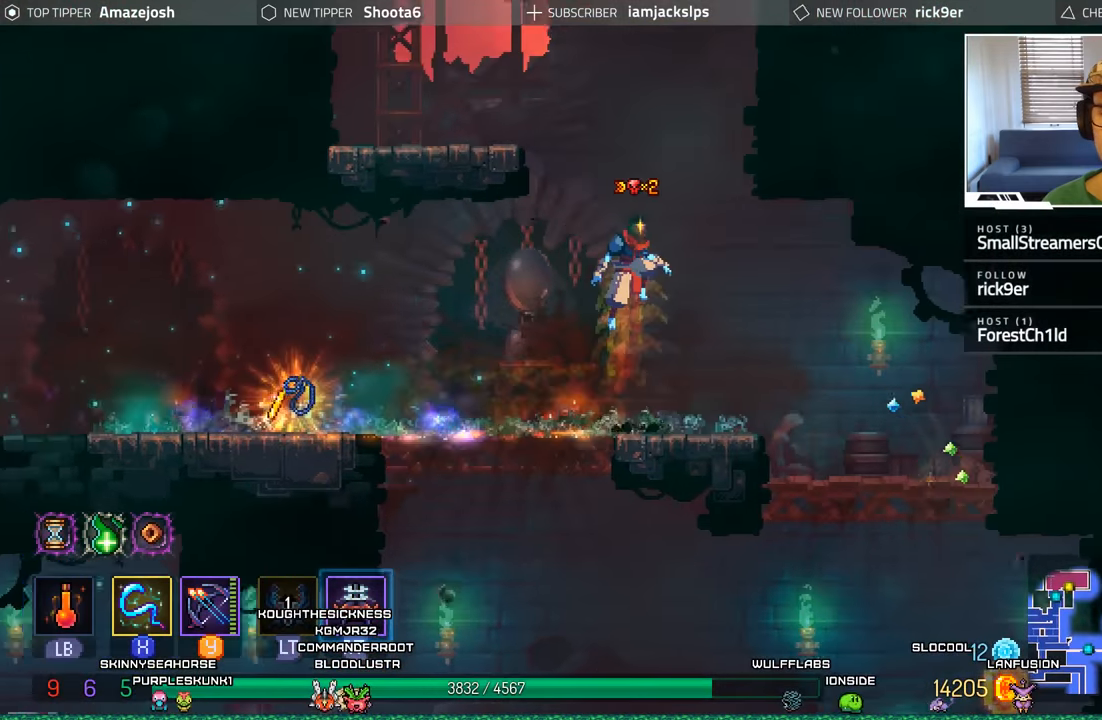
{"buttons": ["DPAD_LEFT"], "left_stick": "center", "right_stick": "center", "events": [[100, "DPAD_LEFT", "down"]]}
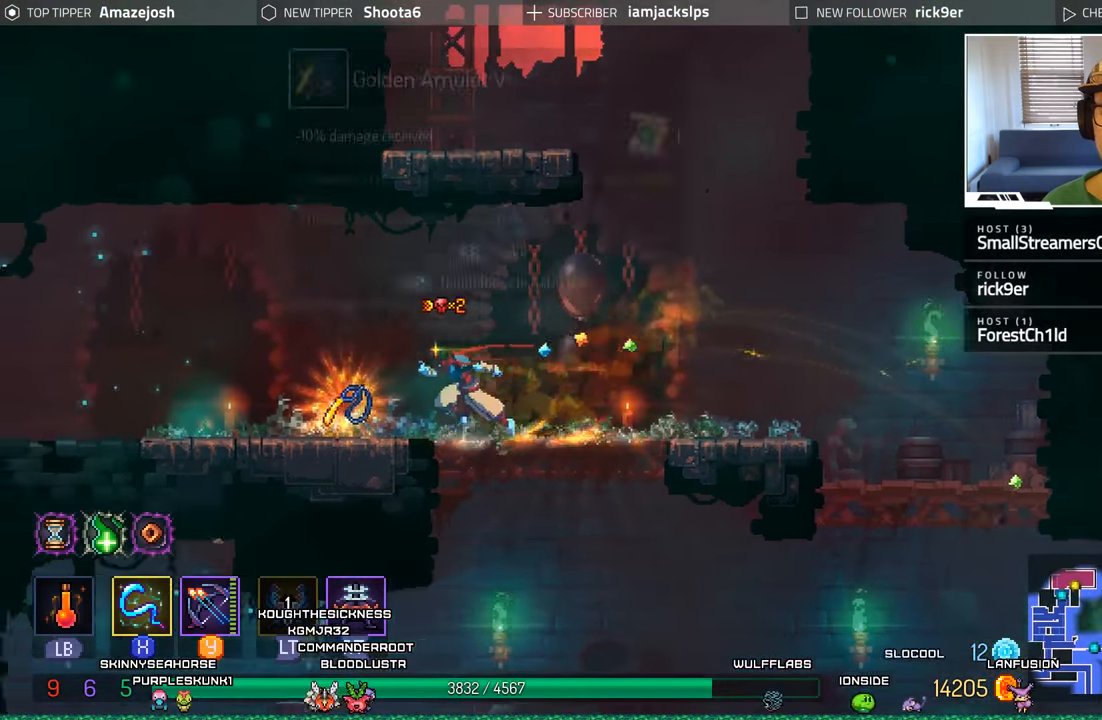
{"buttons": ["R1"], "left_stick": "center", "right_stick": "center", "events": [[217, "DPAD_LEFT", "up"], [400, "R1", "down"]]}
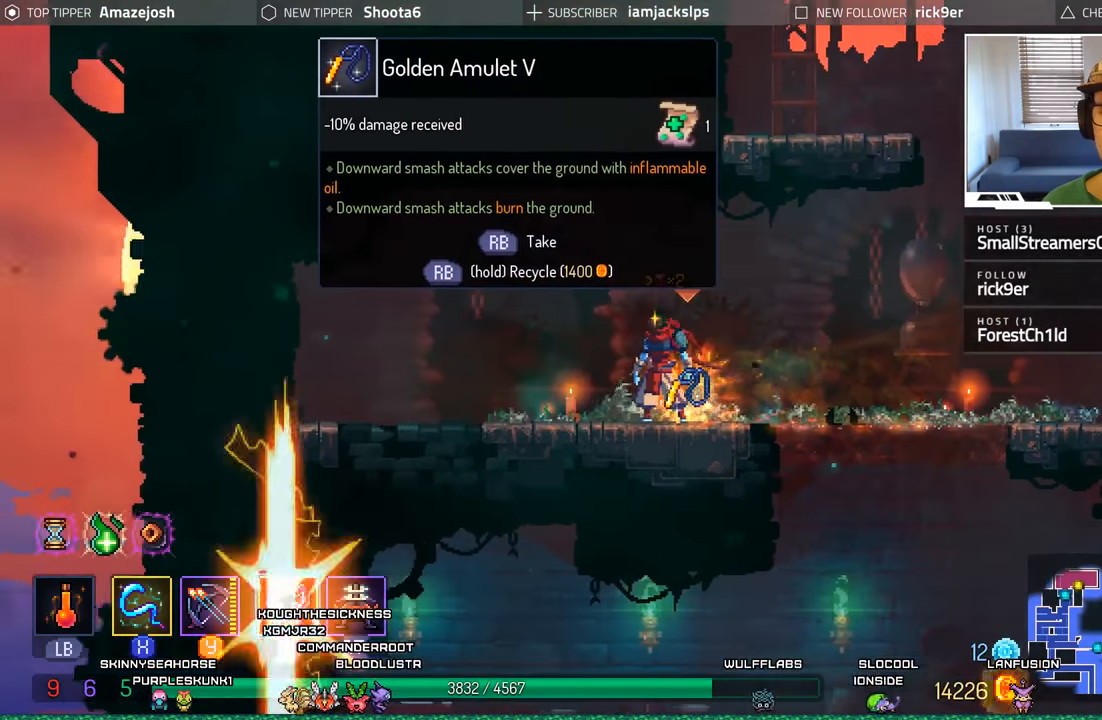
{"buttons": ["R1"], "left_stick": "center", "right_stick": "center", "events": []}
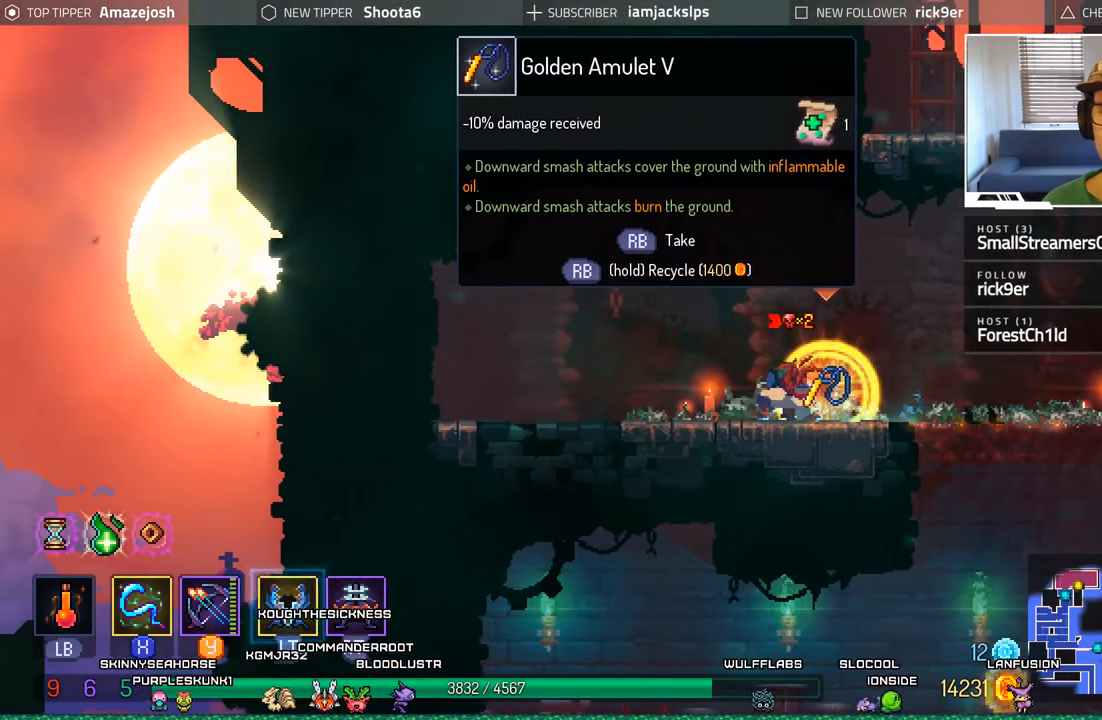
{"buttons": ["DPAD_RIGHT"], "left_stick": "center", "right_stick": "center", "events": [[367, "DPAD_RIGHT", "down"], [367, "R1", "up"]]}